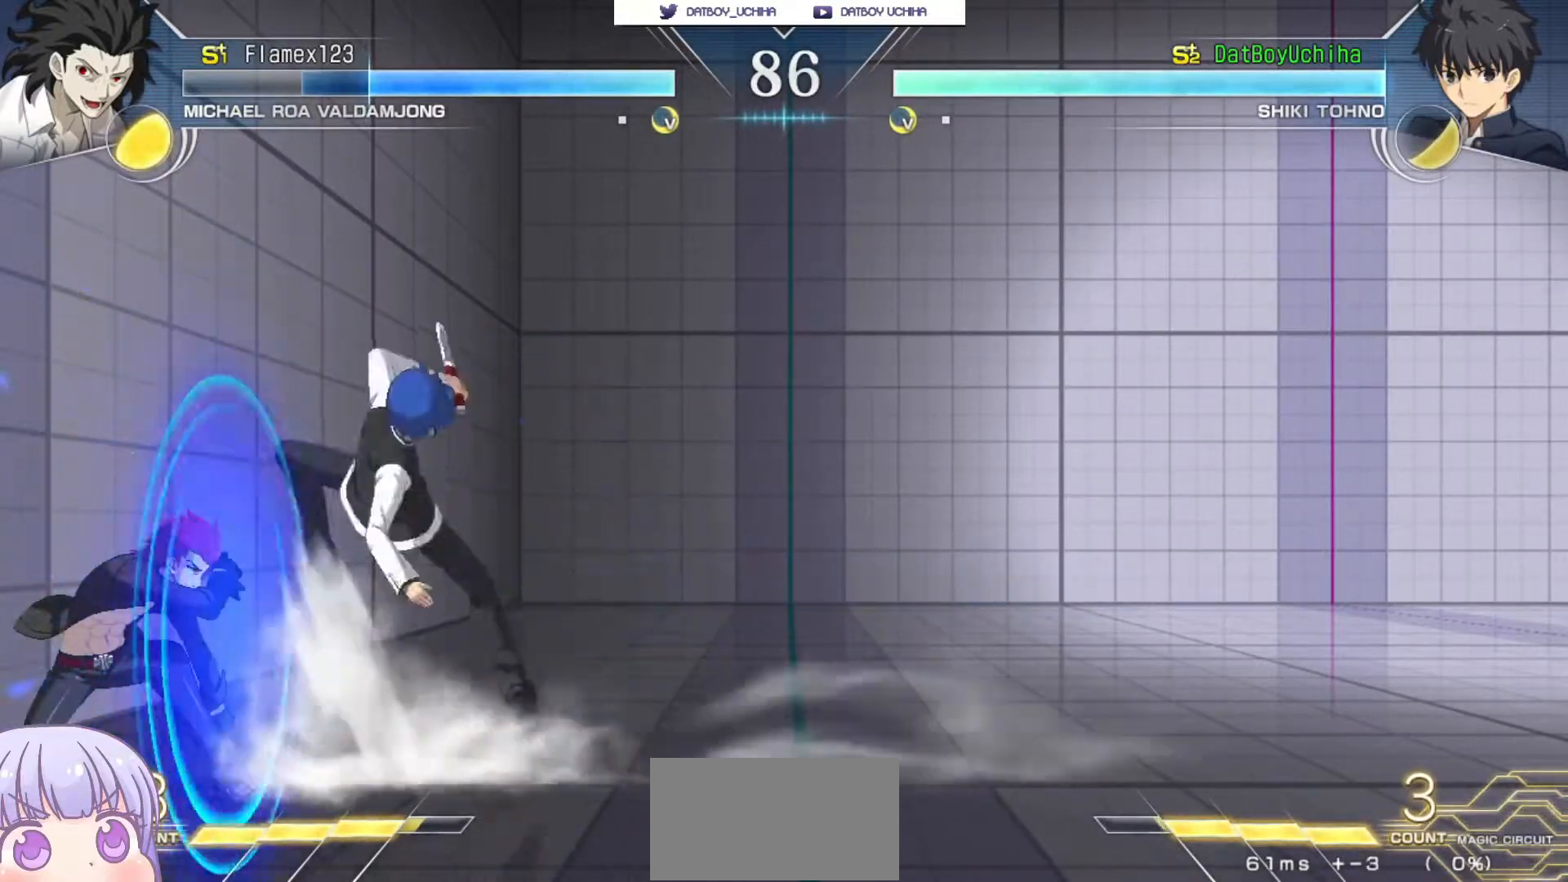
Gameplay with a controller (arcade stick); each line is a JSON object with the inputs held at the frame after it (dt_ms = milliseconds from this image to that frame). "events" lists button and stick changes between this image and that frame as [ms after this image, input, new state], when the widget could be followed in between. Not read: L3 R3.
{"dt_ms": 500, "buttons": [], "left_stick": "center", "events": [[33, "SQUARE", "up"], [100, "left_stick", "center"], [333, "SQUARE", "down"], [400, "SQUARE", "up"]]}
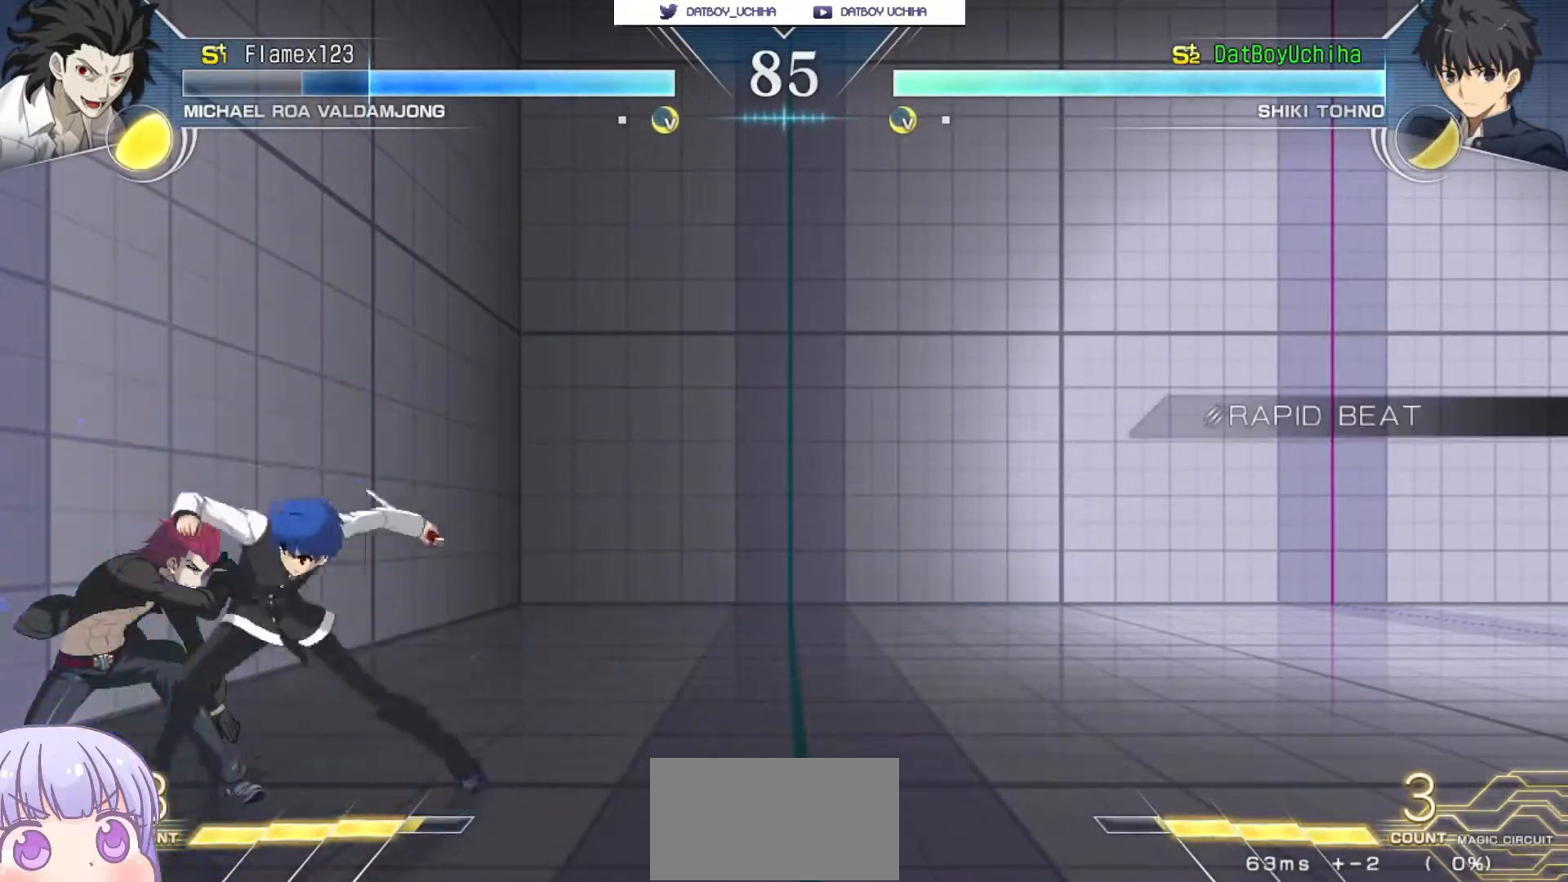
{"dt_ms": 500, "buttons": [], "left_stick": "right"}
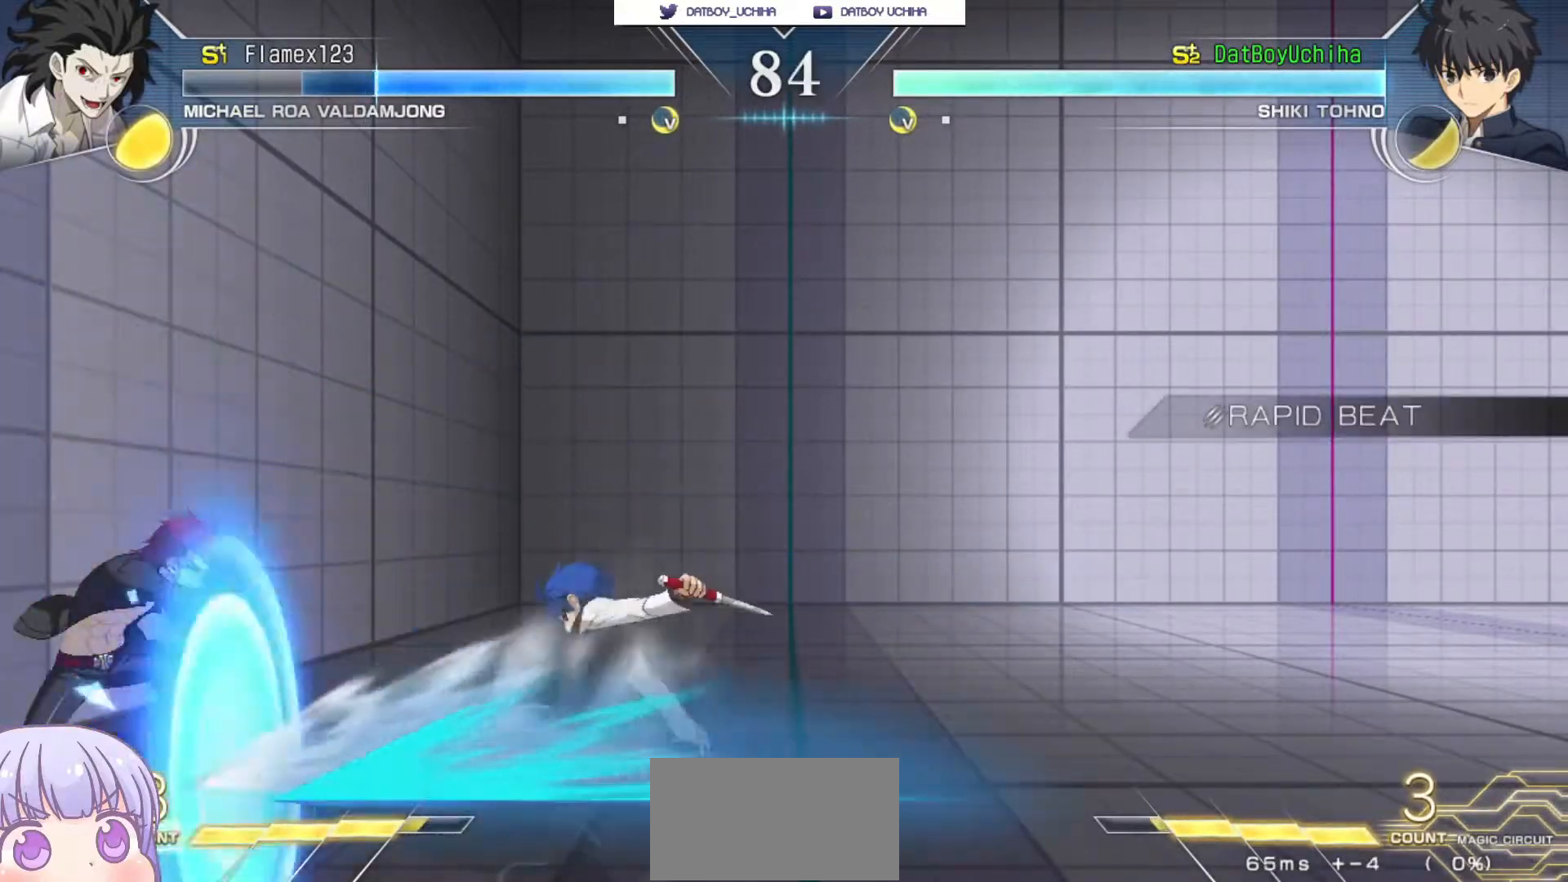
{"dt_ms": 500, "buttons": [], "left_stick": "center"}
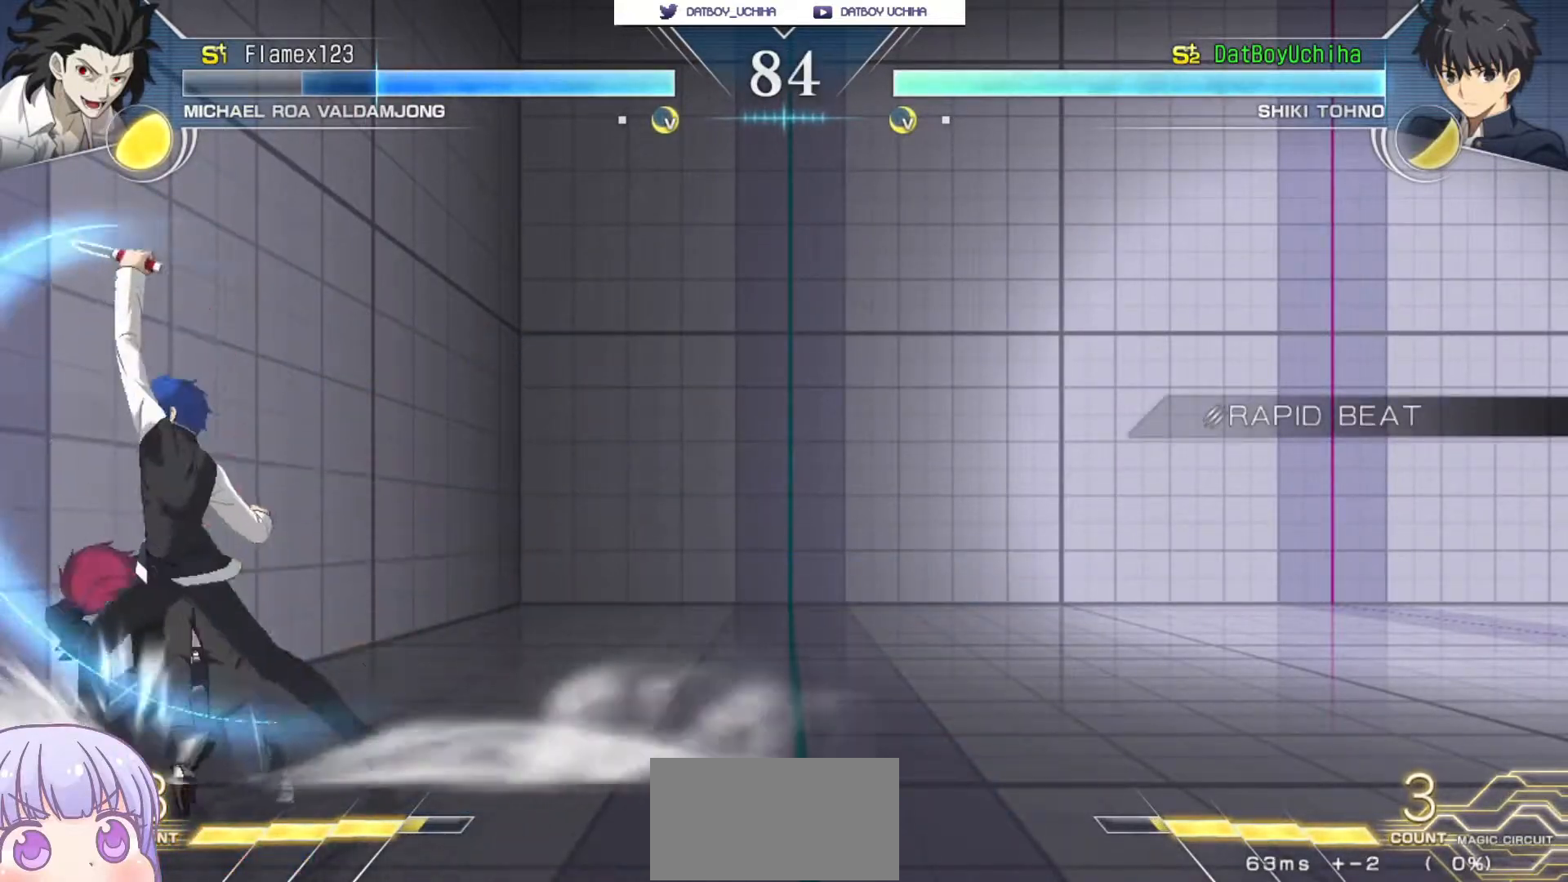
{"dt_ms": 500, "buttons": ["SQUARE"], "left_stick": "right", "events": [[383, "left_stick", "right"], [450, "SQUARE", "down"]]}
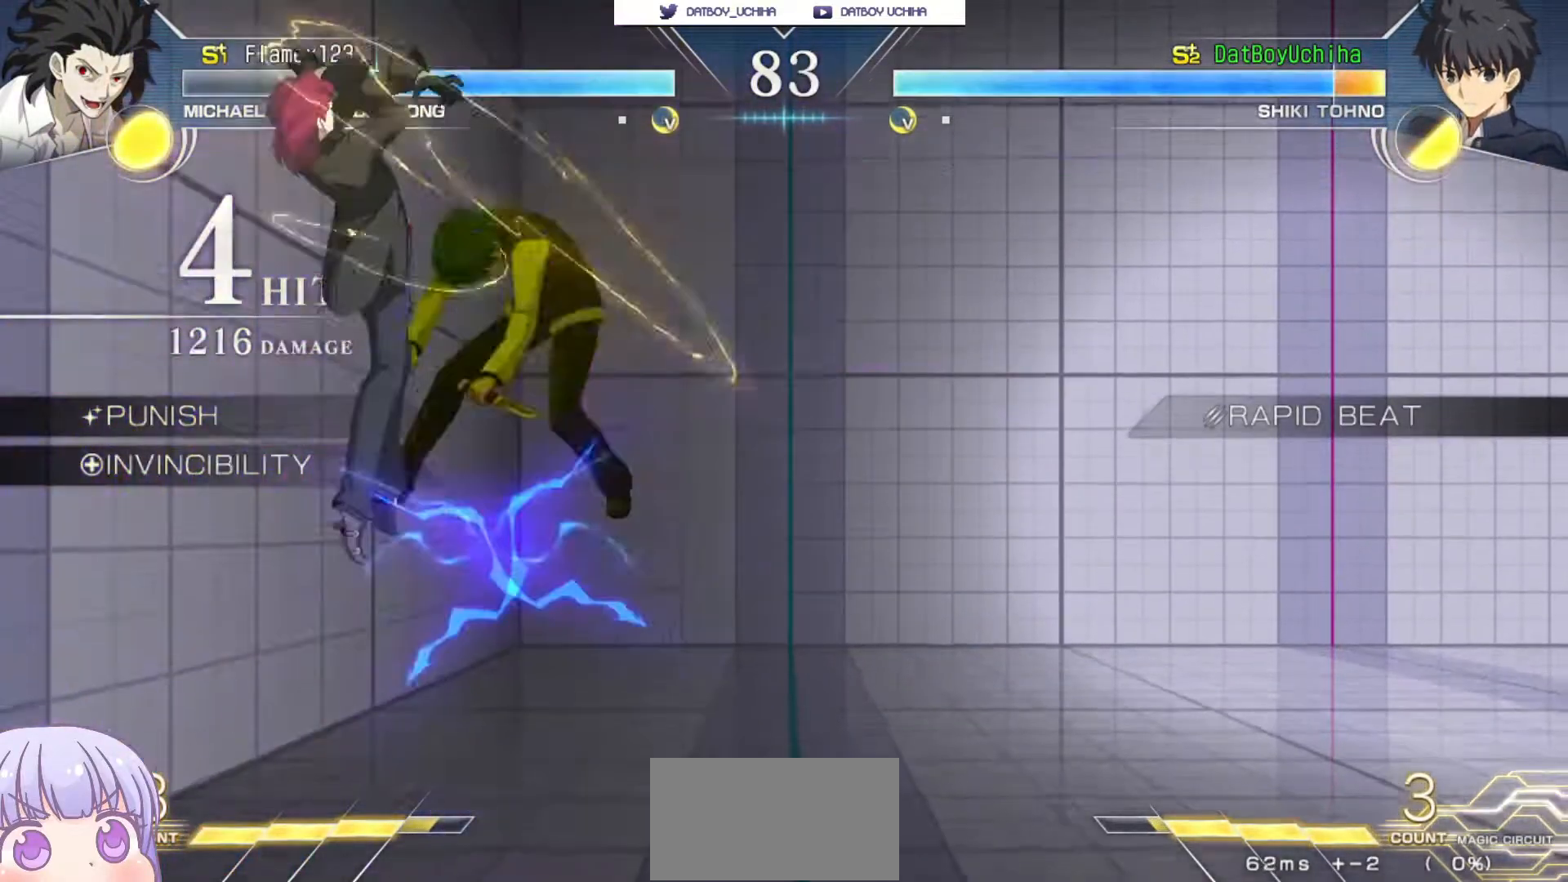
{"dt_ms": 500, "buttons": ["SQUARE"], "left_stick": "center"}
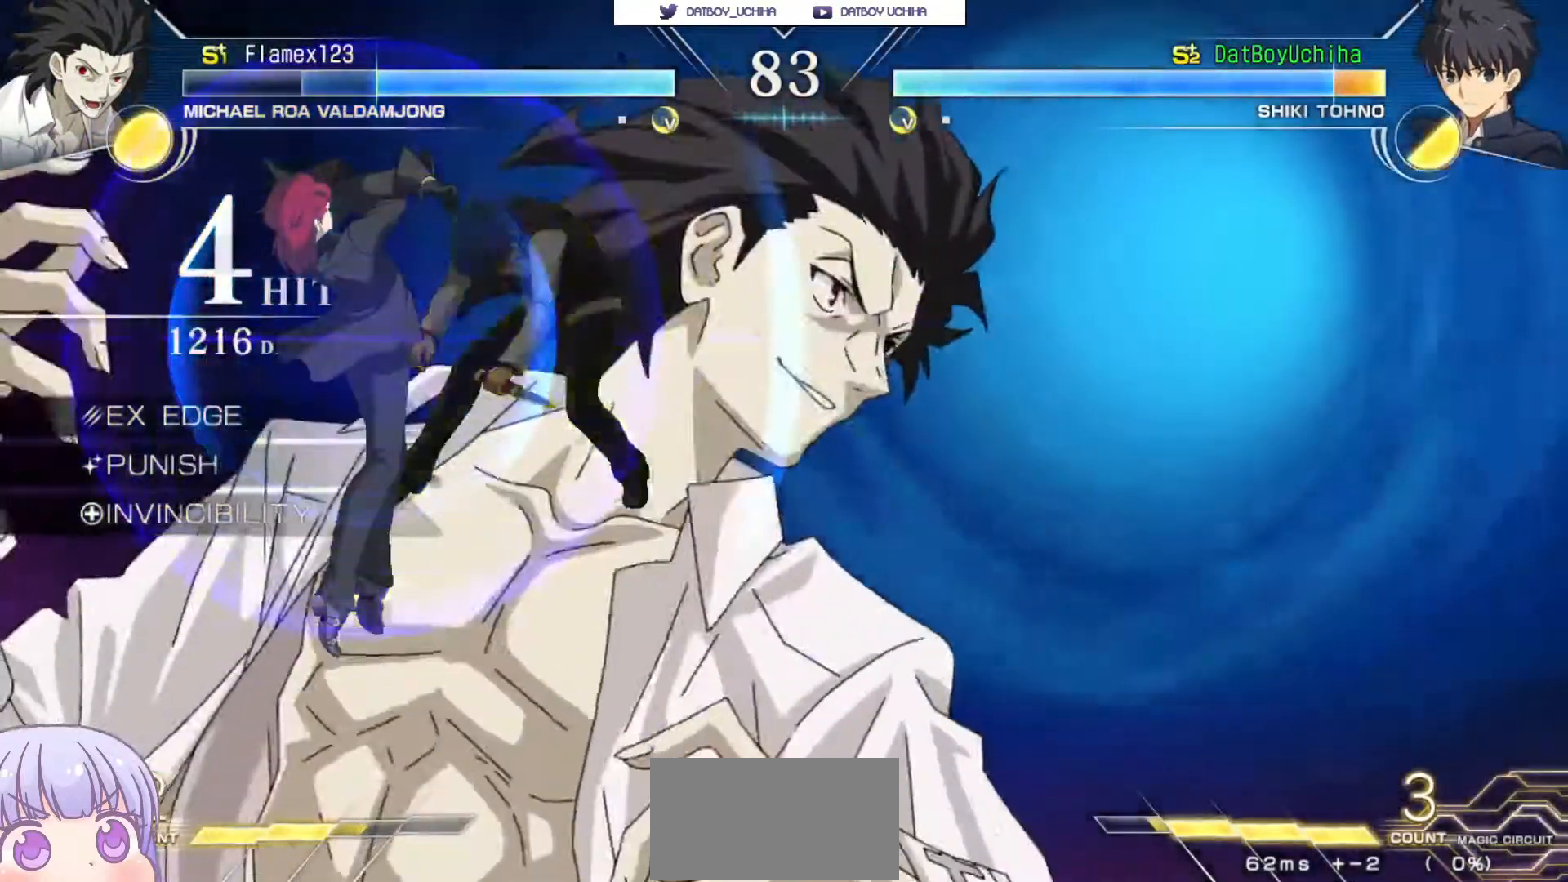
{"dt_ms": 1000, "buttons": ["SQUARE"], "left_stick": "center"}
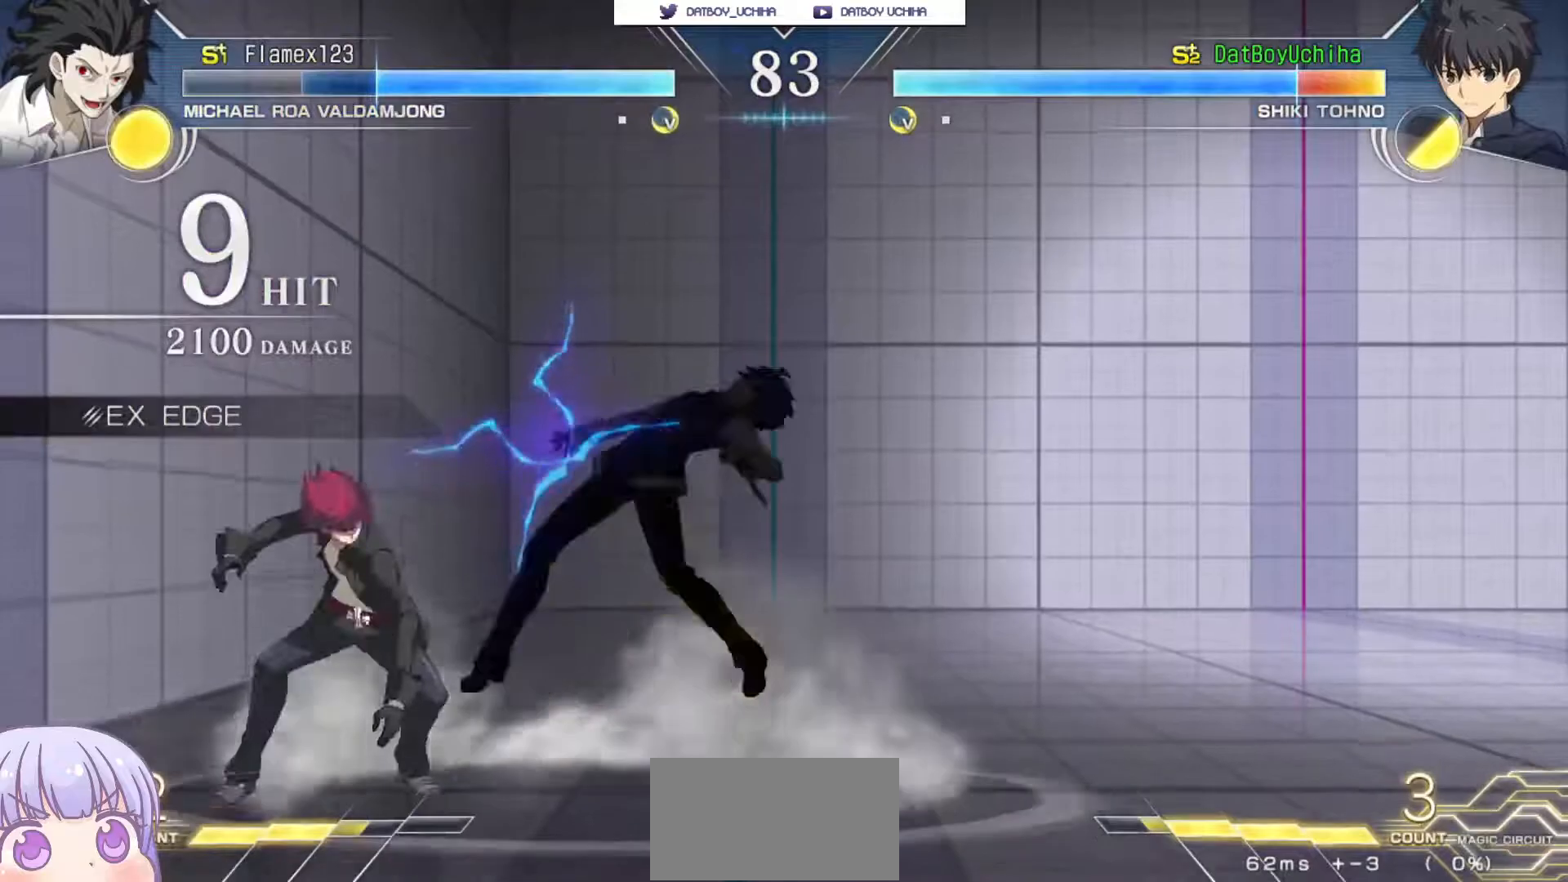
{"dt_ms": 500, "buttons": ["SQUARE"], "left_stick": "center", "events": []}
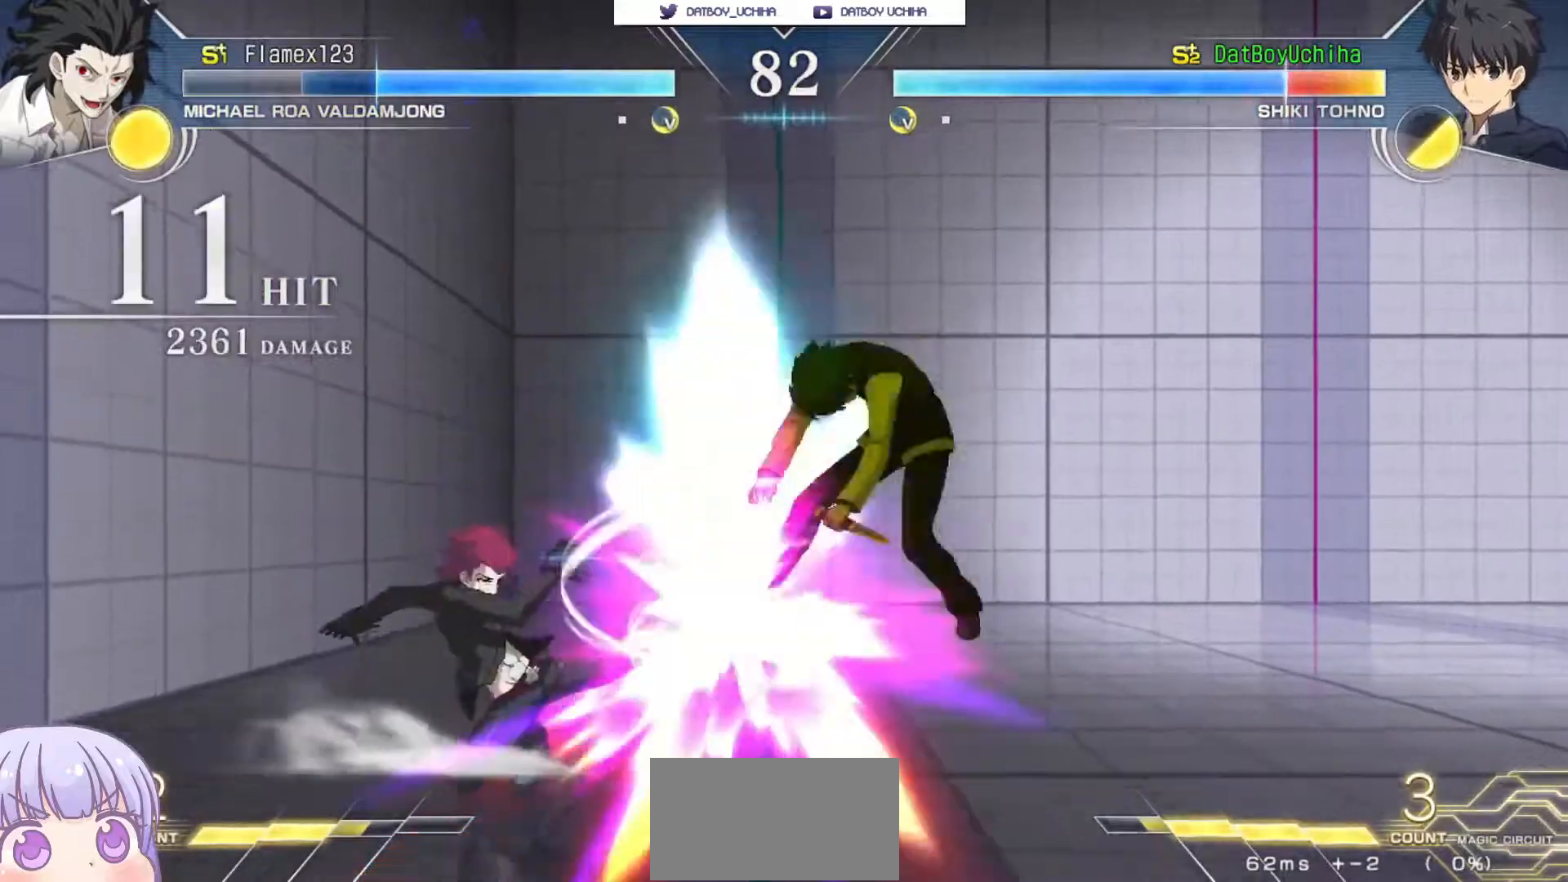
{"dt_ms": 1000, "buttons": ["SQUARE"], "left_stick": "center"}
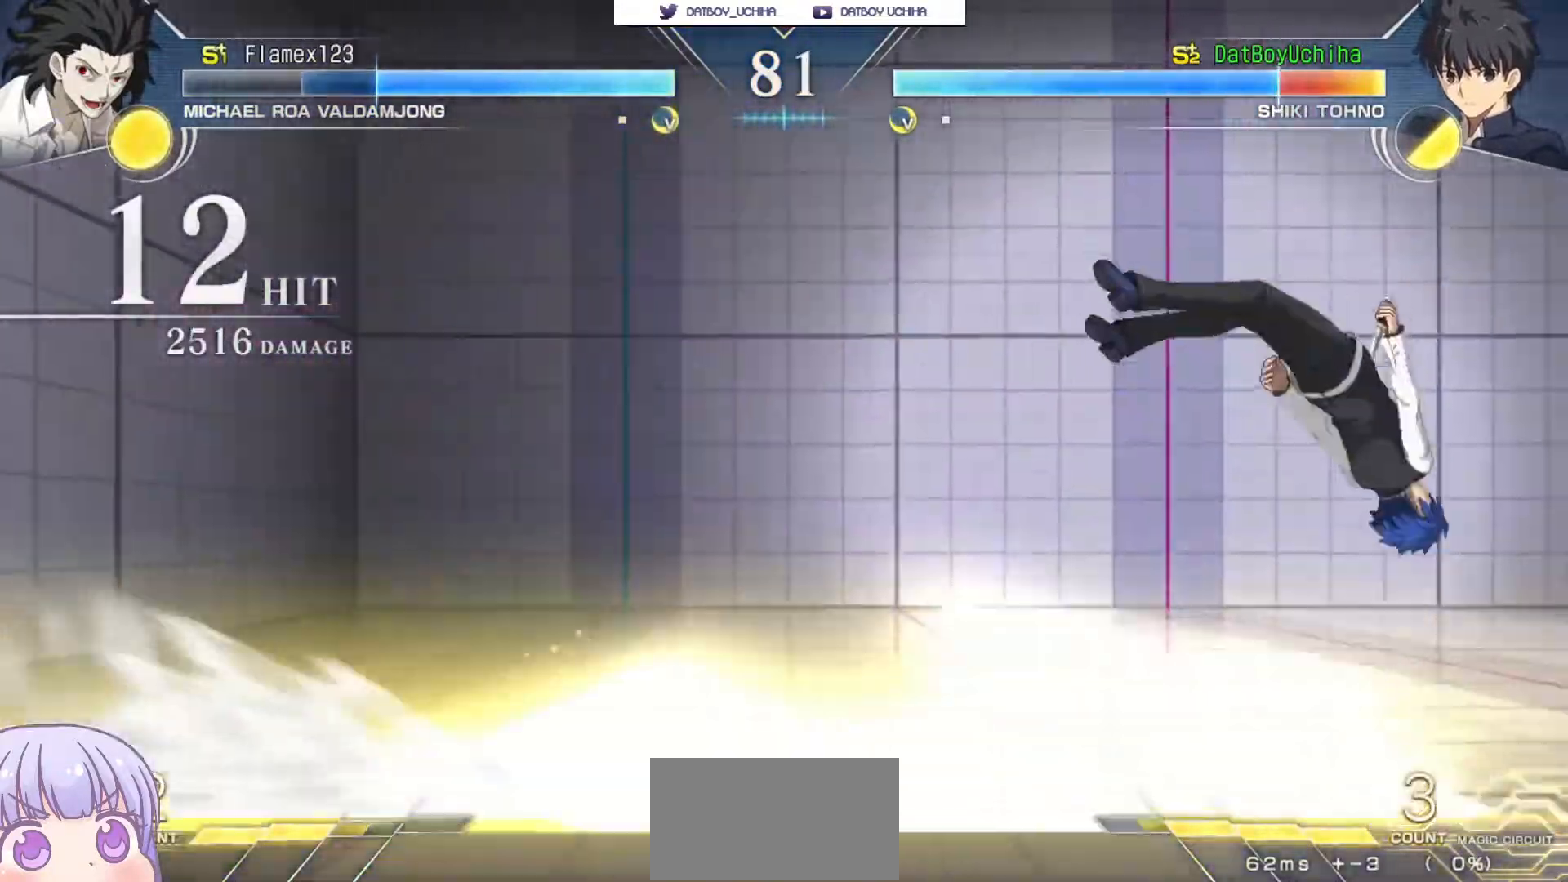
{"dt_ms": 500, "buttons": ["SQUARE"], "left_stick": "center", "events": []}
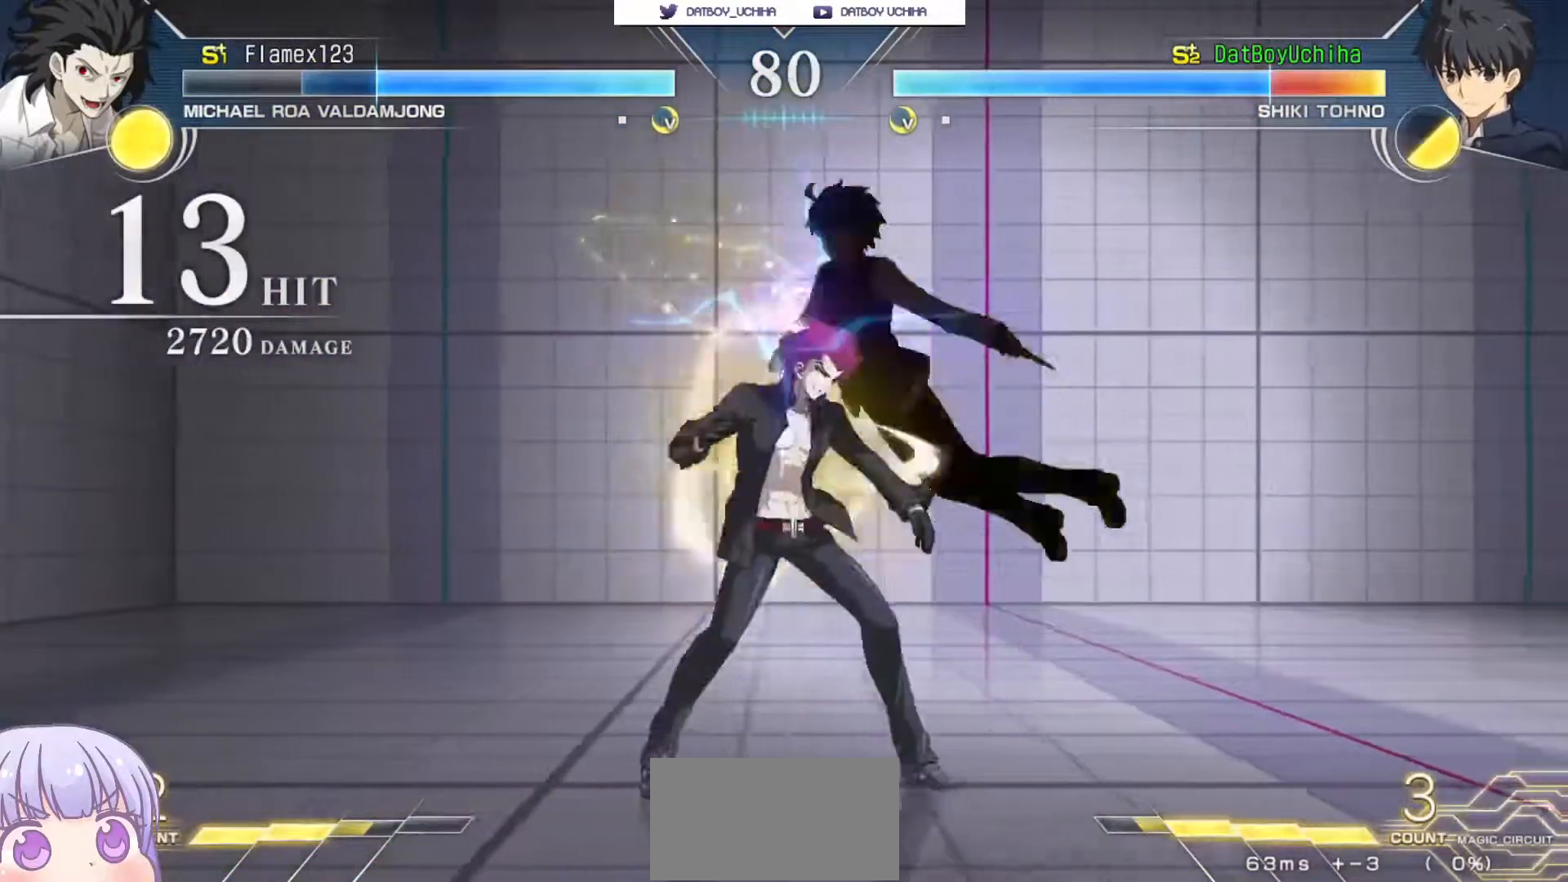
{"dt_ms": 500, "buttons": ["SQUARE"], "left_stick": "center", "events": []}
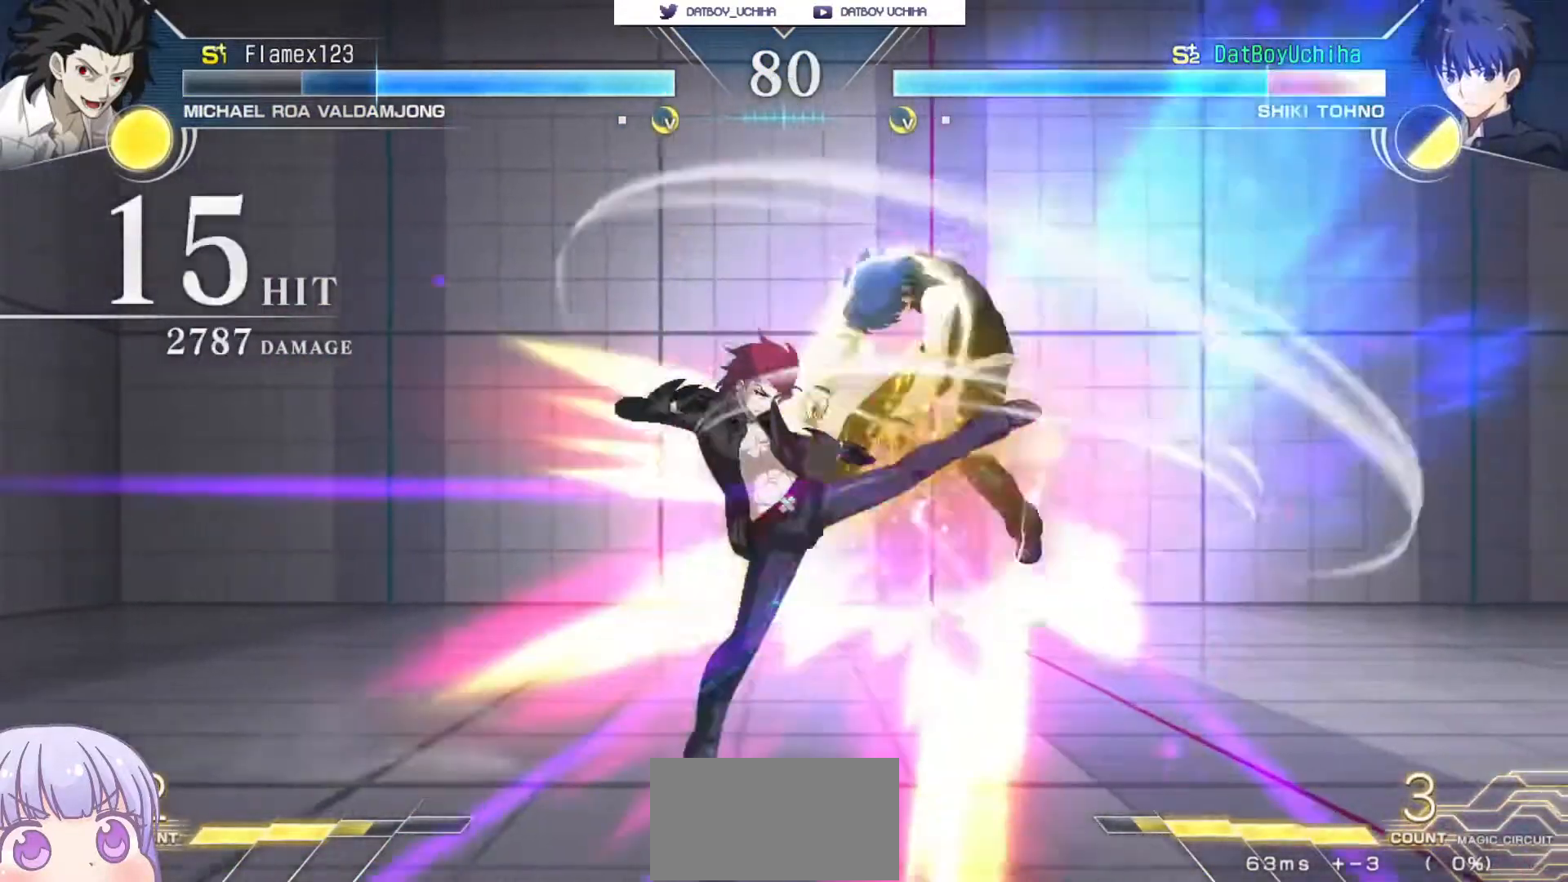
{"dt_ms": 500, "buttons": ["SQUARE"], "left_stick": "center", "events": []}
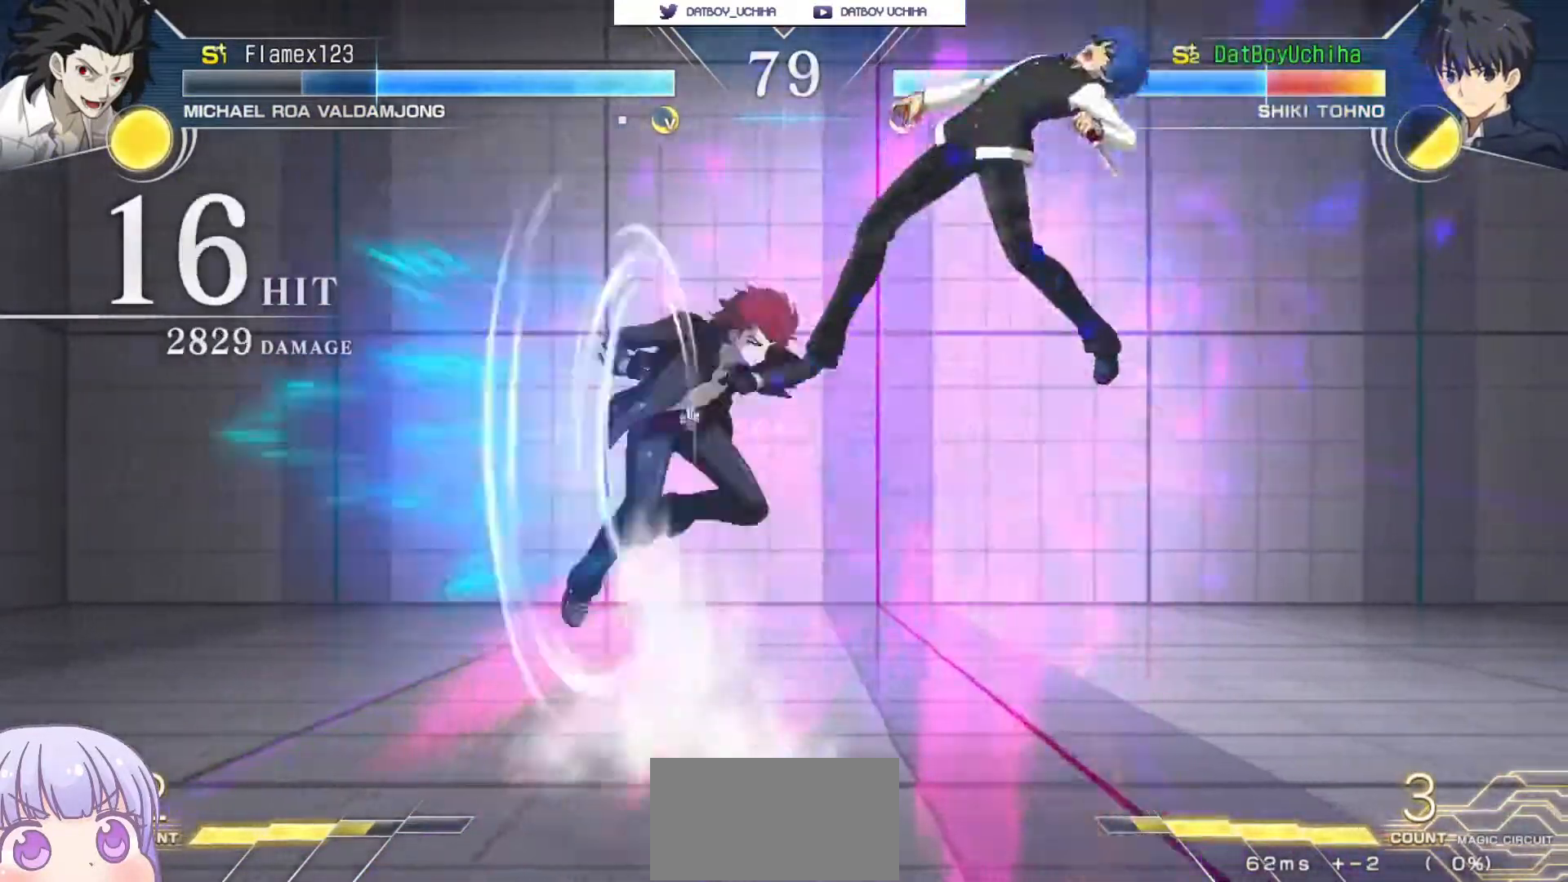
{"dt_ms": 500, "buttons": ["SQUARE"], "left_stick": "center", "events": []}
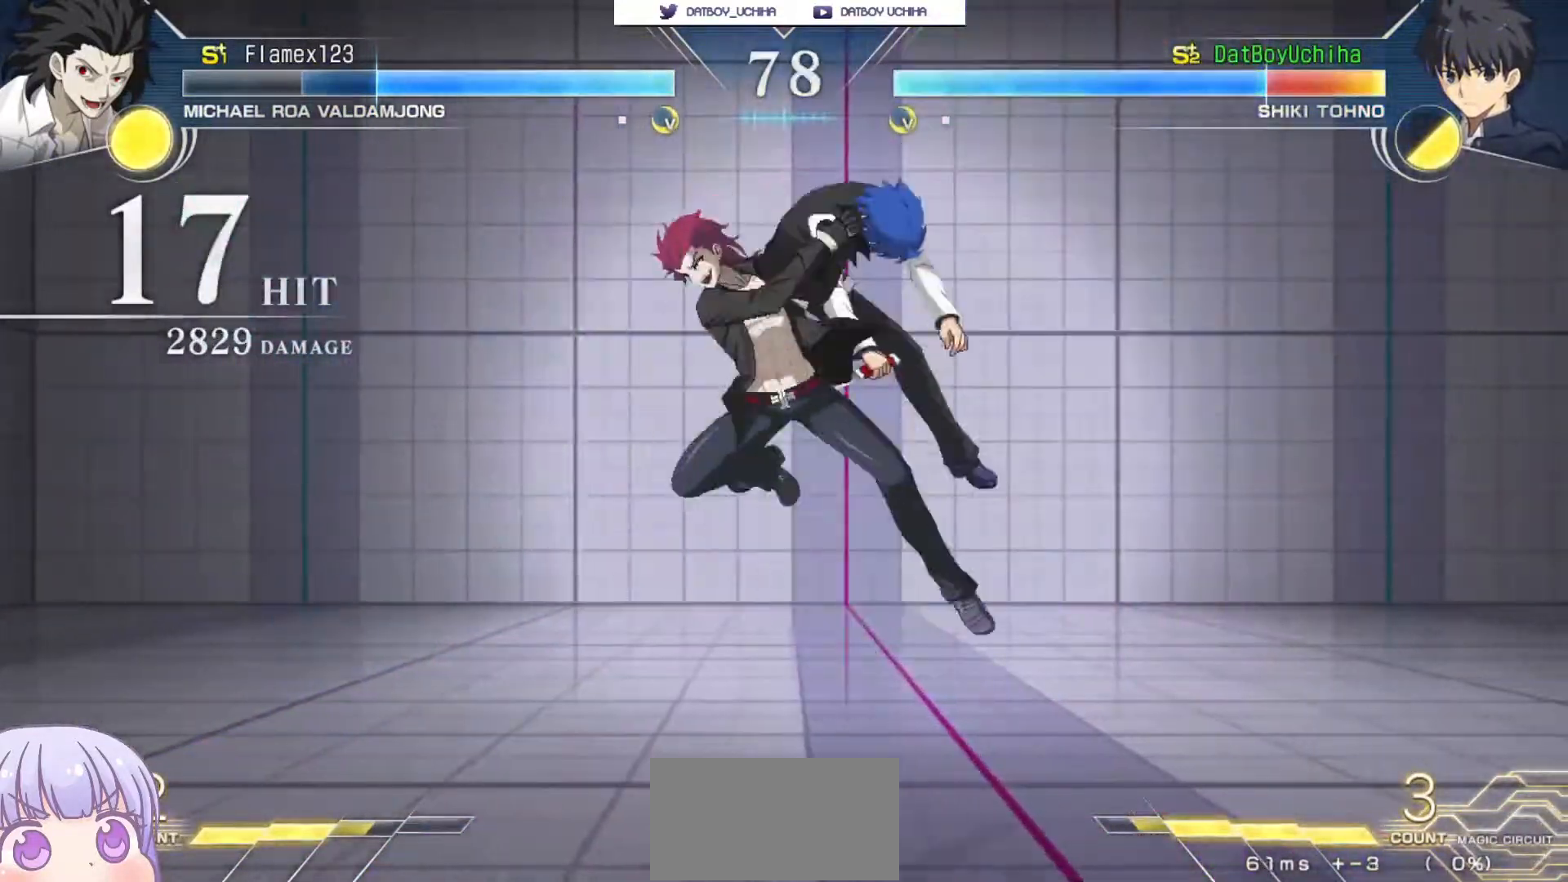
{"dt_ms": 500, "buttons": ["SQUARE"], "left_stick": "center", "events": []}
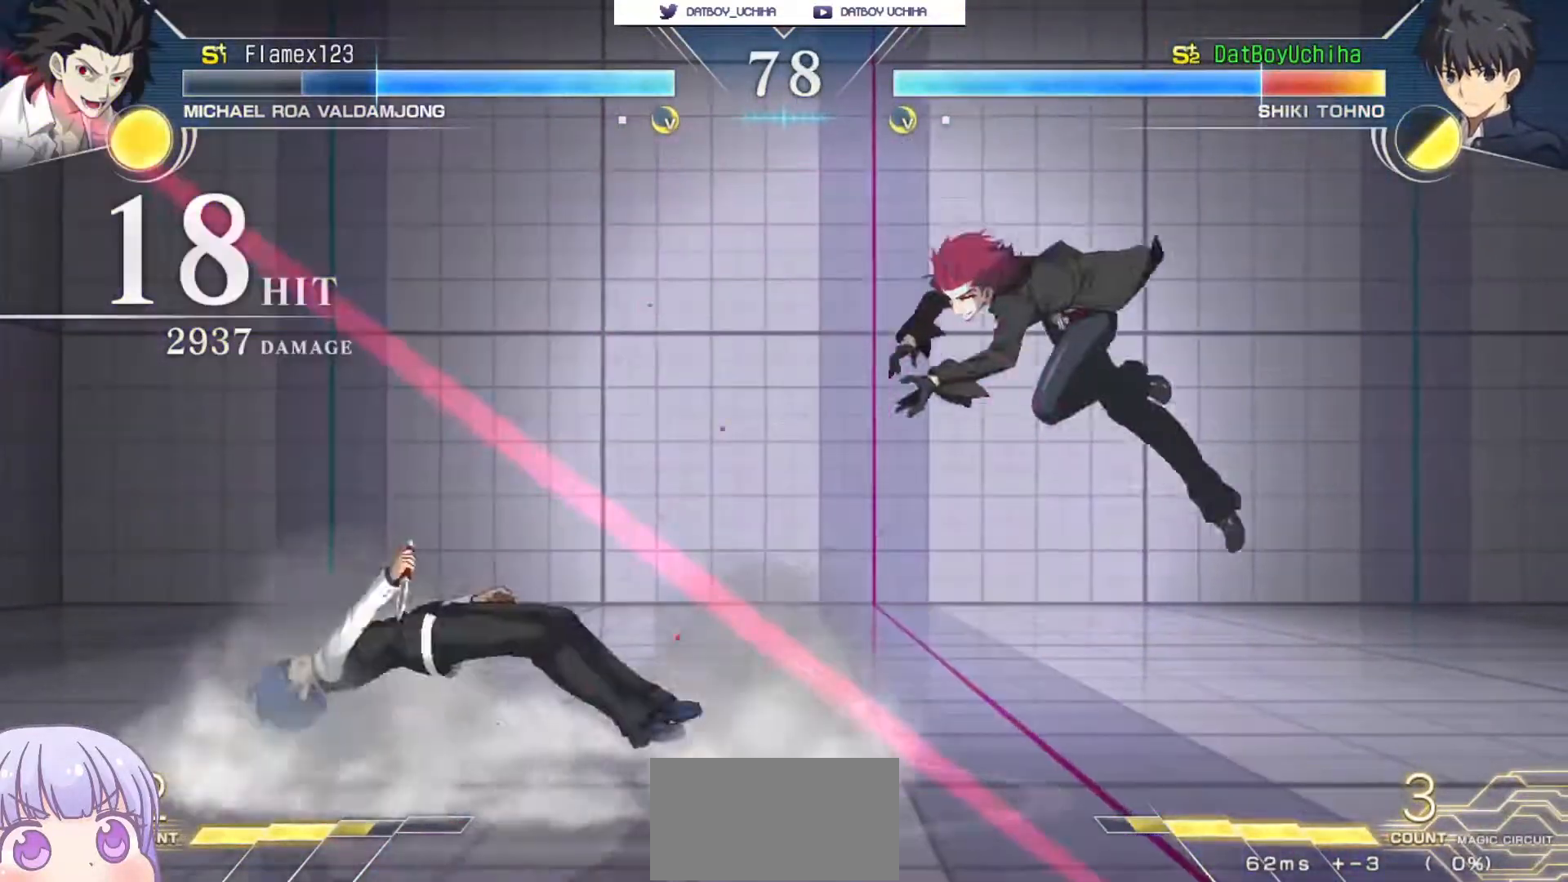
{"dt_ms": 500, "buttons": ["SQUARE"], "left_stick": "center", "events": []}
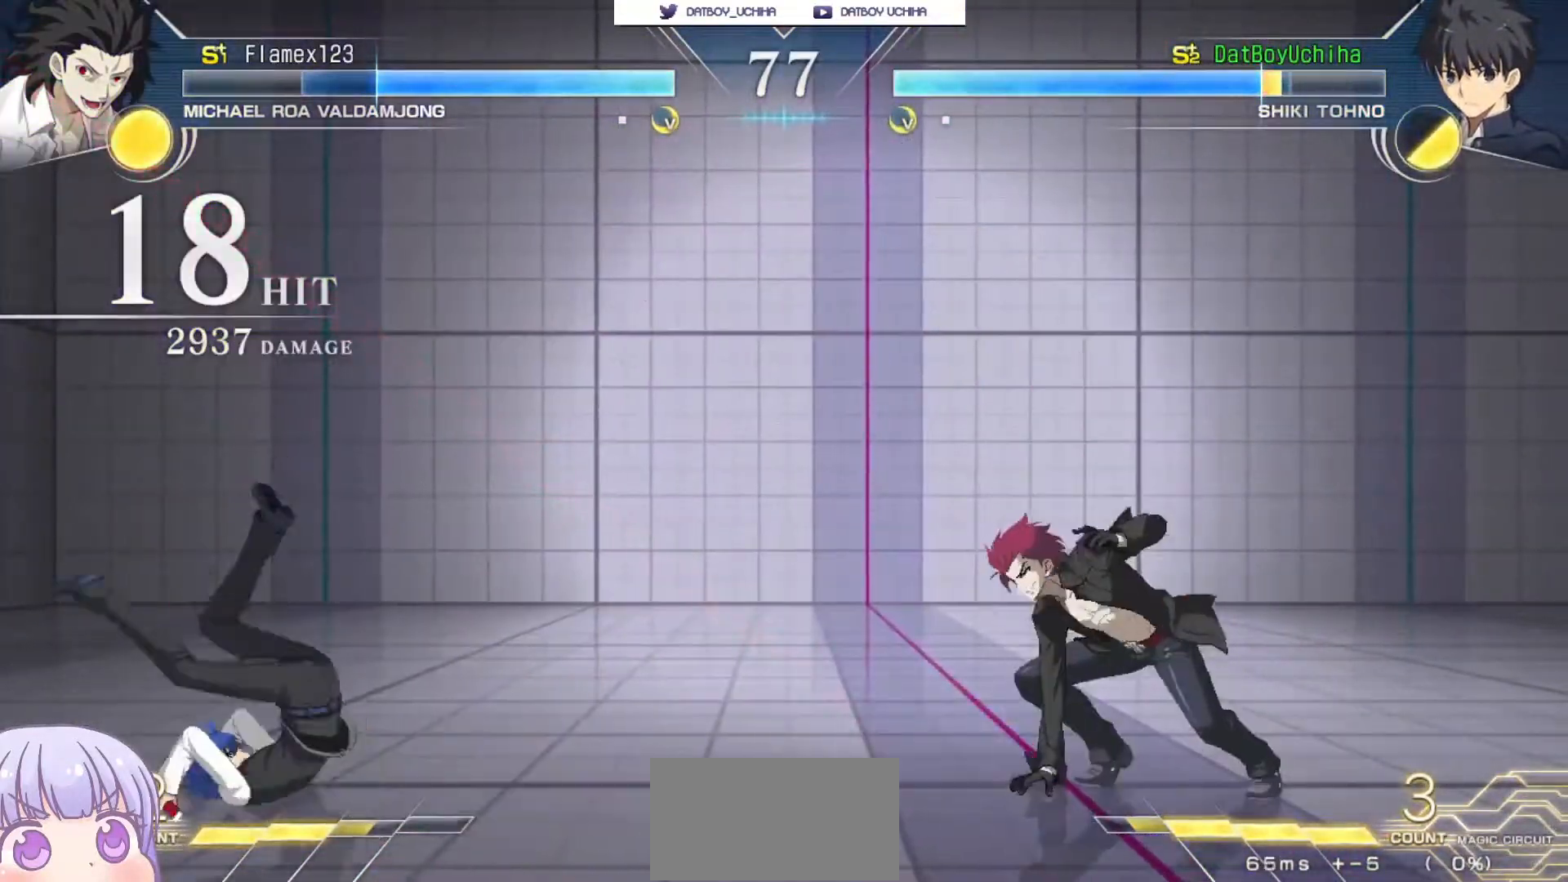
{"dt_ms": 500, "buttons": [], "left_stick": "center", "events": [[167, "SQUARE", "up"], [200, "left_stick", "up-left"], [250, "left_stick", "center"]]}
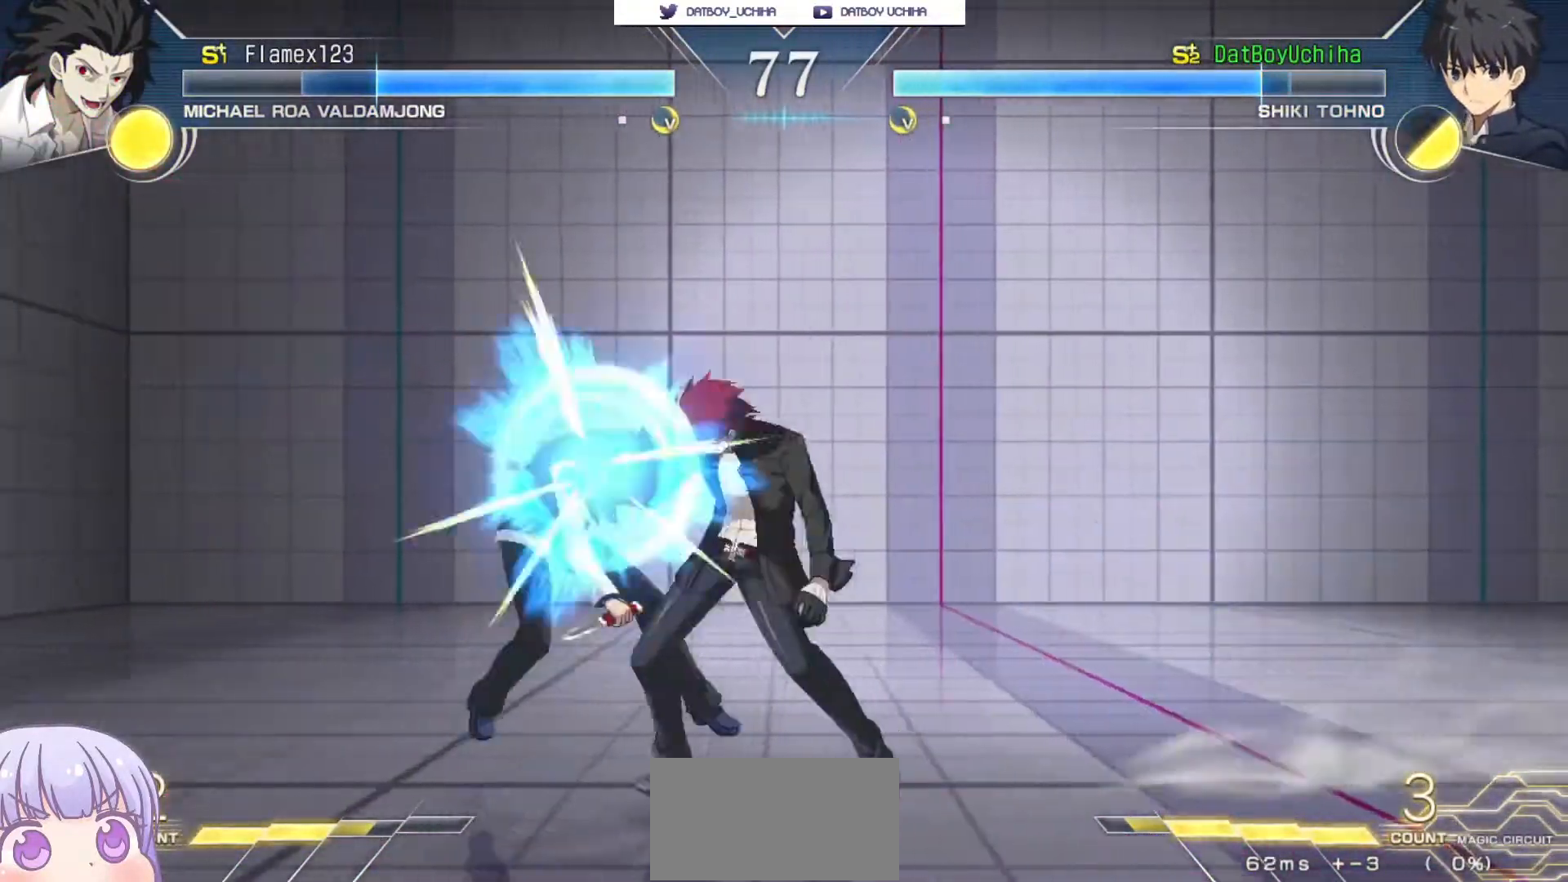
{"dt_ms": 500, "buttons": [], "left_stick": "center", "events": [[83, "CROSS", "down"], [83, "SQUARE", "down"], [150, "CROSS", "up"], [150, "SQUARE", "up"]]}
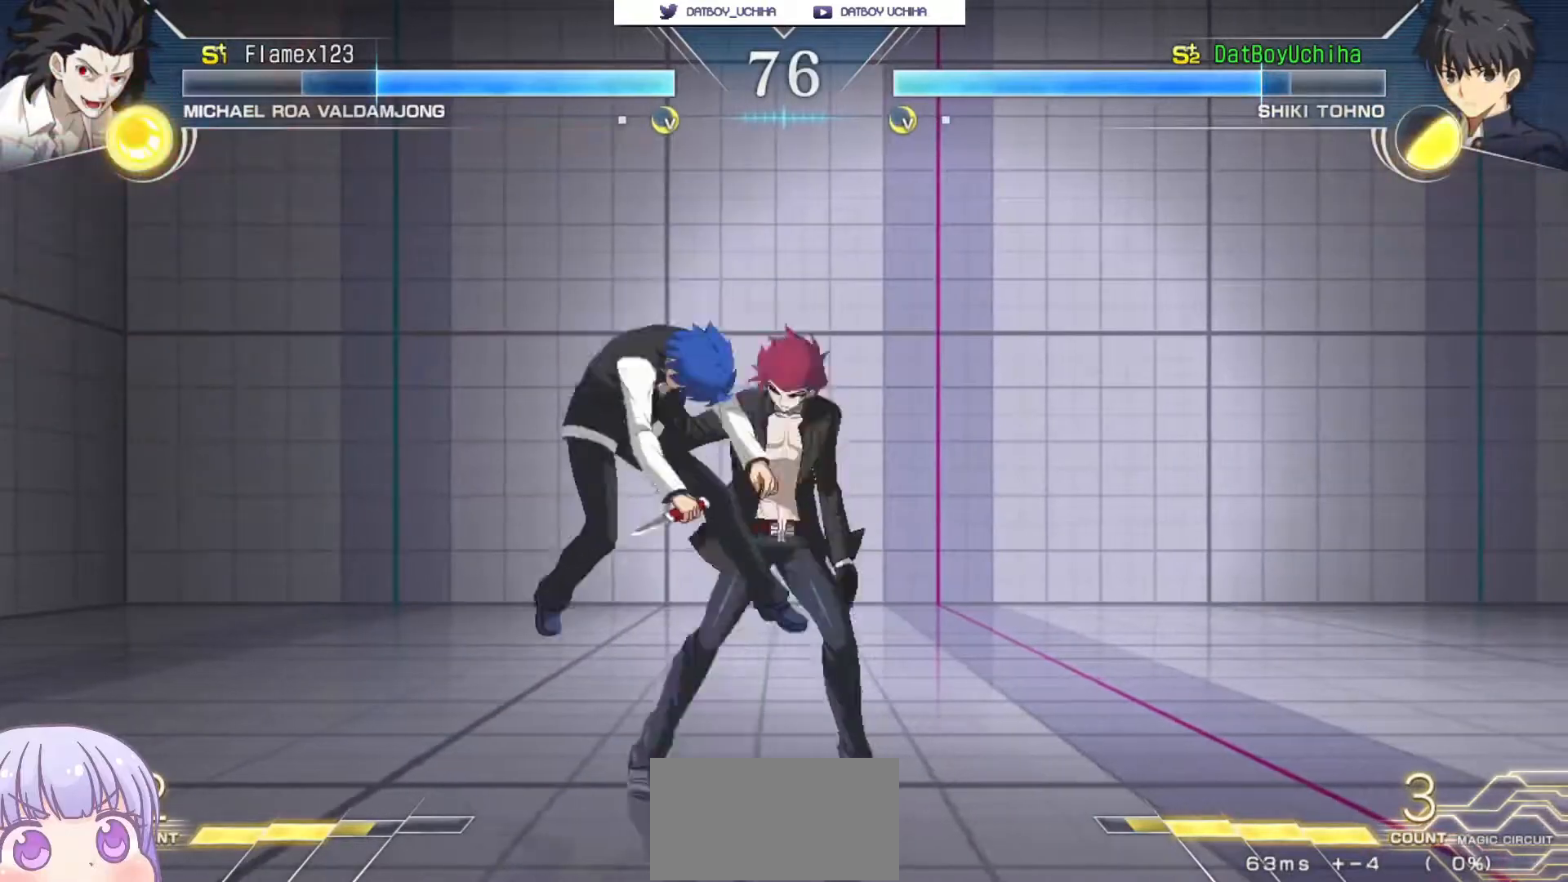
{"dt_ms": 500, "buttons": ["SQUARE"], "left_stick": "center", "events": [[83, "SQUARE", "down"], [150, "SQUARE", "up"], [450, "SQUARE", "down"]]}
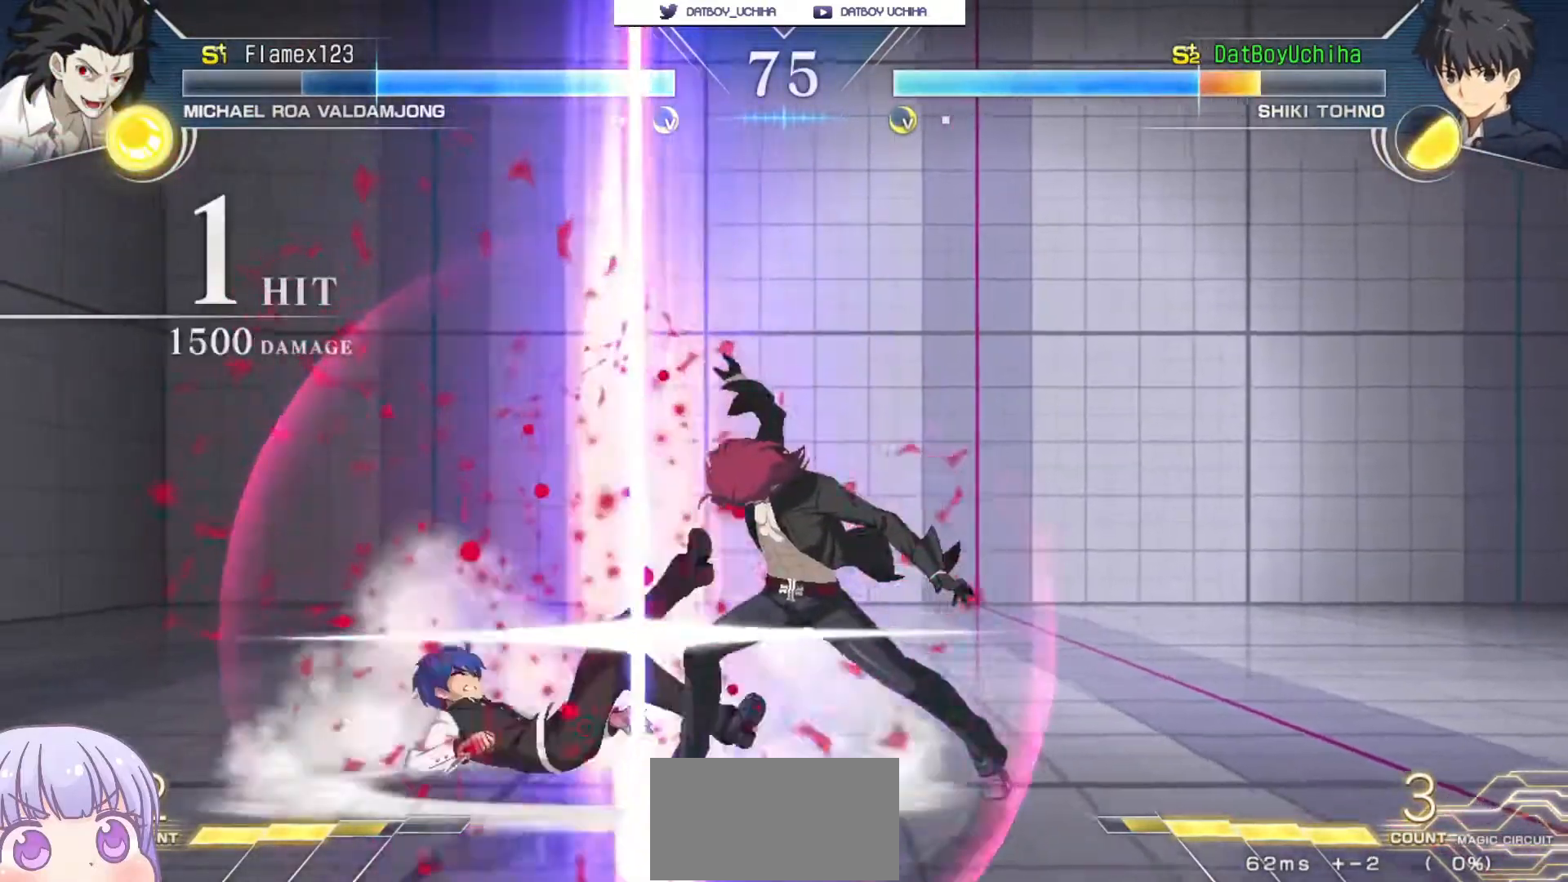
{"dt_ms": 500, "buttons": ["SQUARE"], "left_stick": "center", "events": [[33, "SQUARE", "up"], [133, "SQUARE", "down"], [217, "SQUARE", "up"], [300, "SQUARE", "down"], [383, "SQUARE", "up"], [467, "SQUARE", "down"]]}
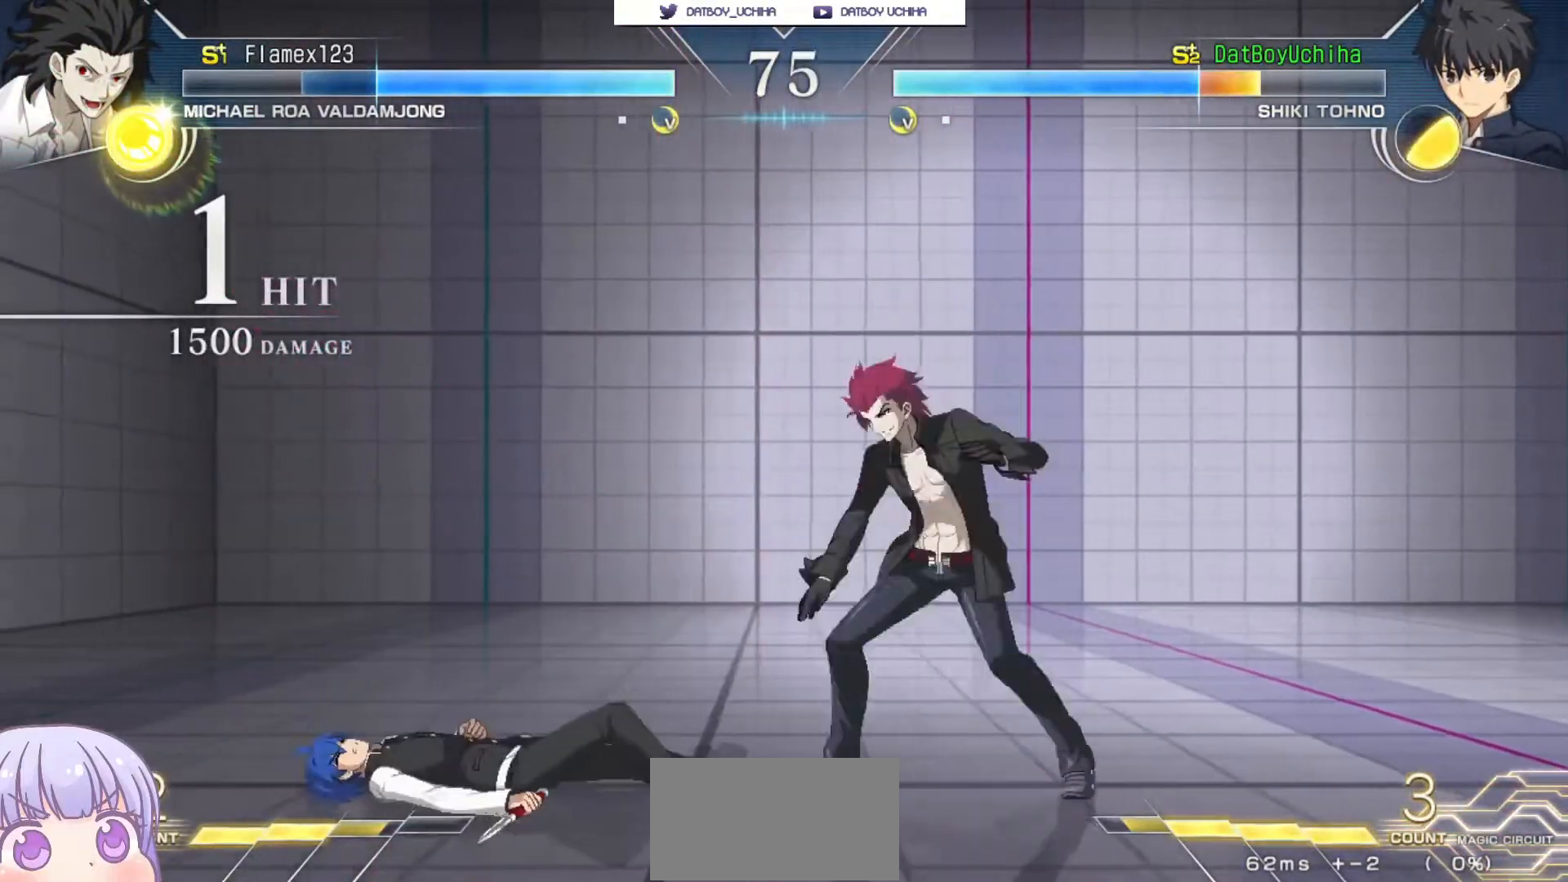
{"dt_ms": 500, "buttons": [], "left_stick": "center", "events": [[50, "SQUARE", "up"]]}
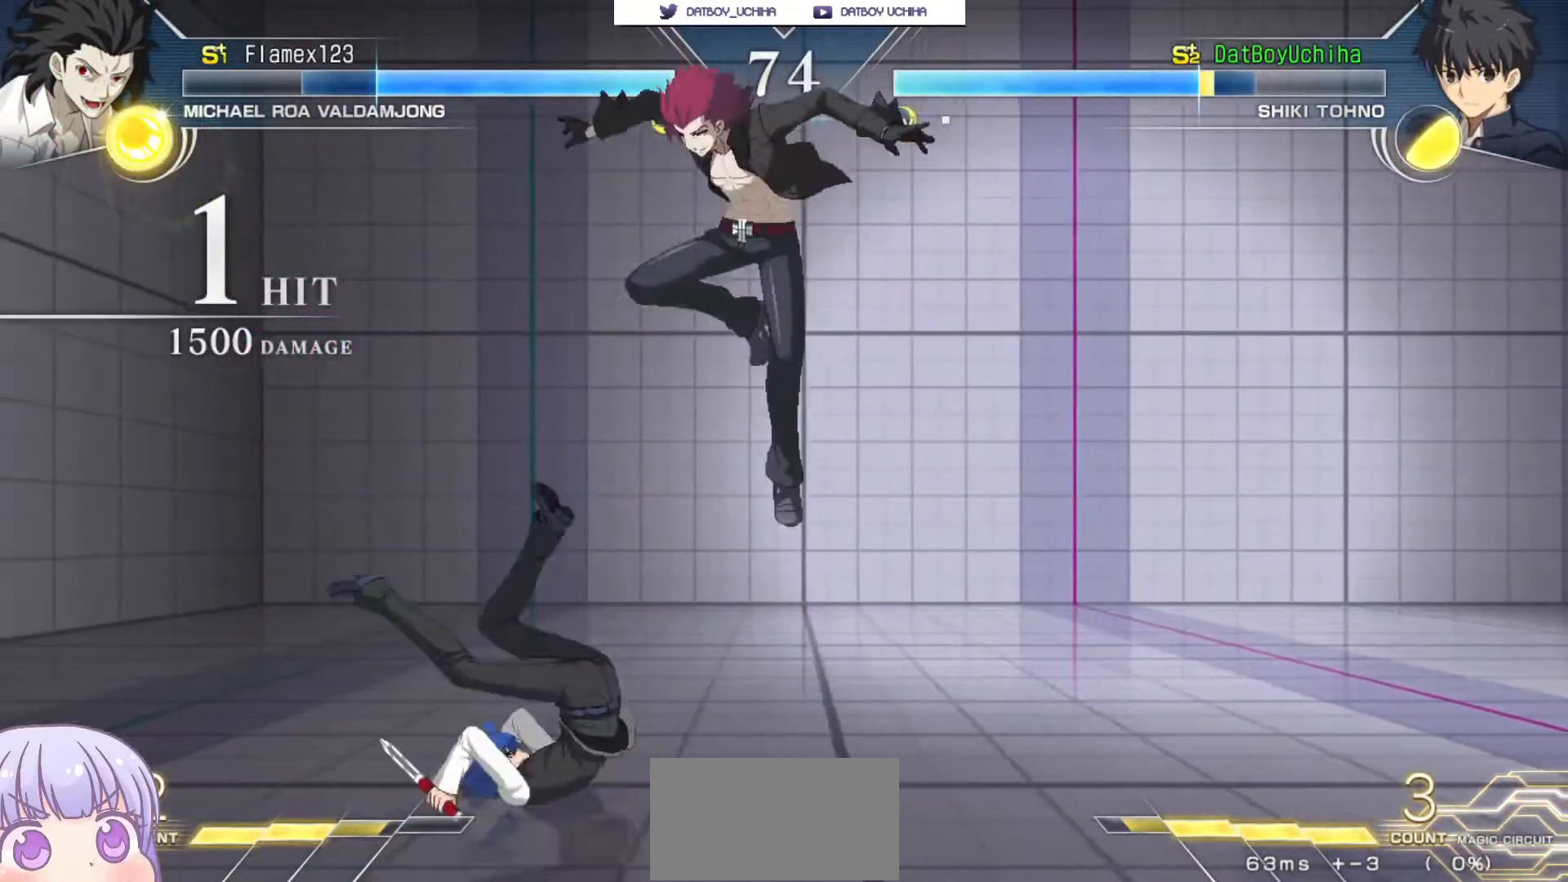
{"dt_ms": 500, "buttons": [], "left_stick": "center", "events": [[83, "R1", "down"], [83, "TRIANGLE", "down"], [150, "TRIANGLE", "up"], [167, "R1", "up"], [217, "R1", "down"], [217, "TRIANGLE", "down"], [267, "TRIANGLE", "up"], [283, "R1", "up"], [333, "R1", "down"], [333, "TRIANGLE", "down"], [383, "R1", "up"], [383, "TRIANGLE", "up"], [433, "R1", "down"], [433, "TRIANGLE", "down"], [500, "R1", "up"], [500, "TRIANGLE", "up"]]}
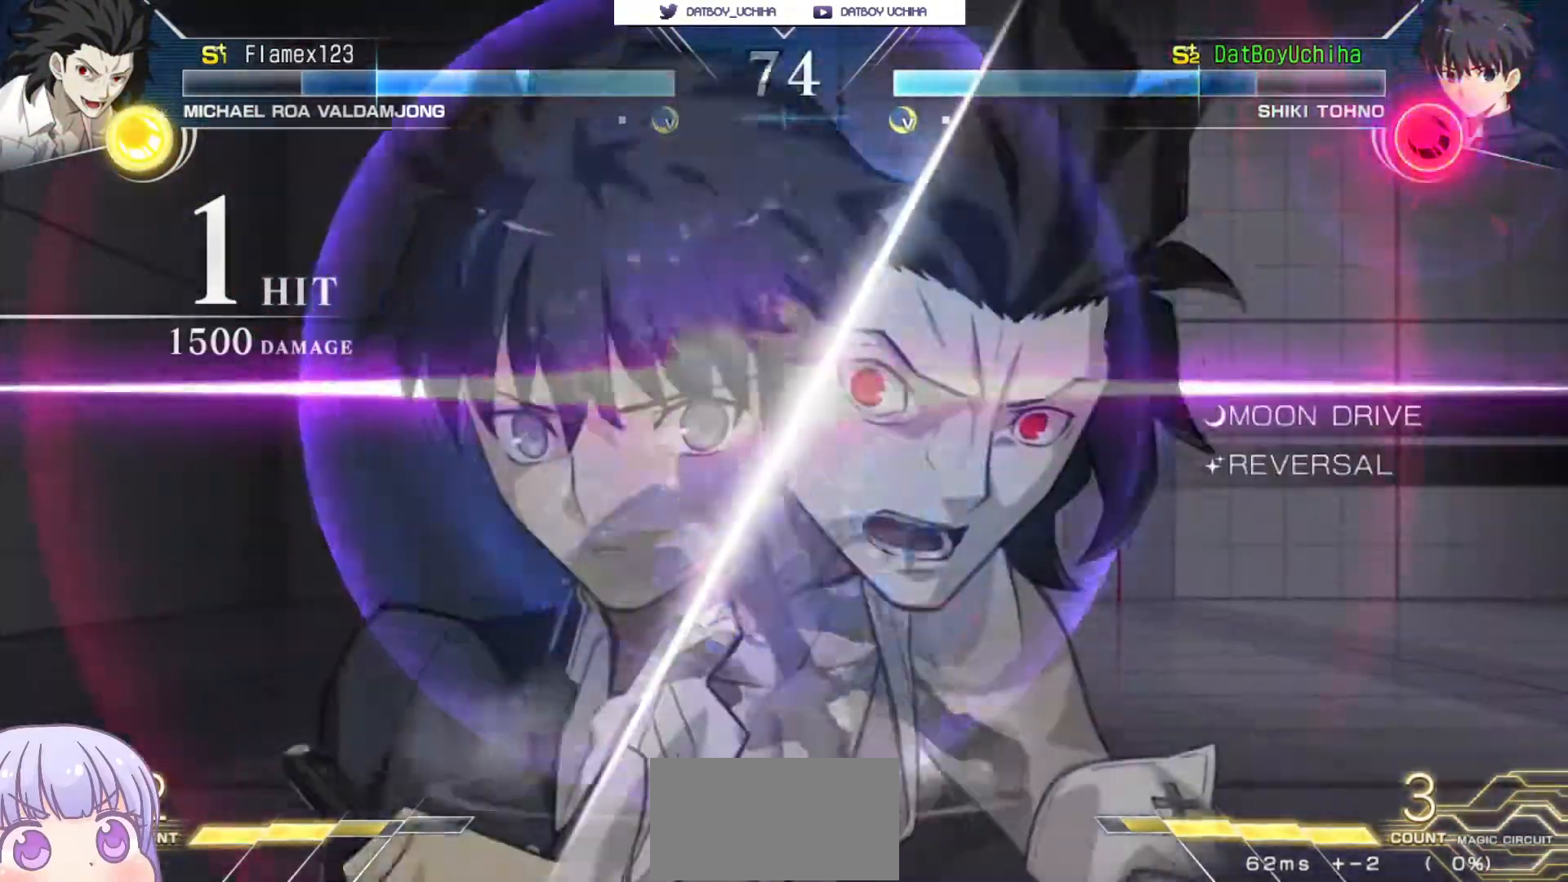
{"dt_ms": 500, "buttons": [], "left_stick": "center", "events": []}
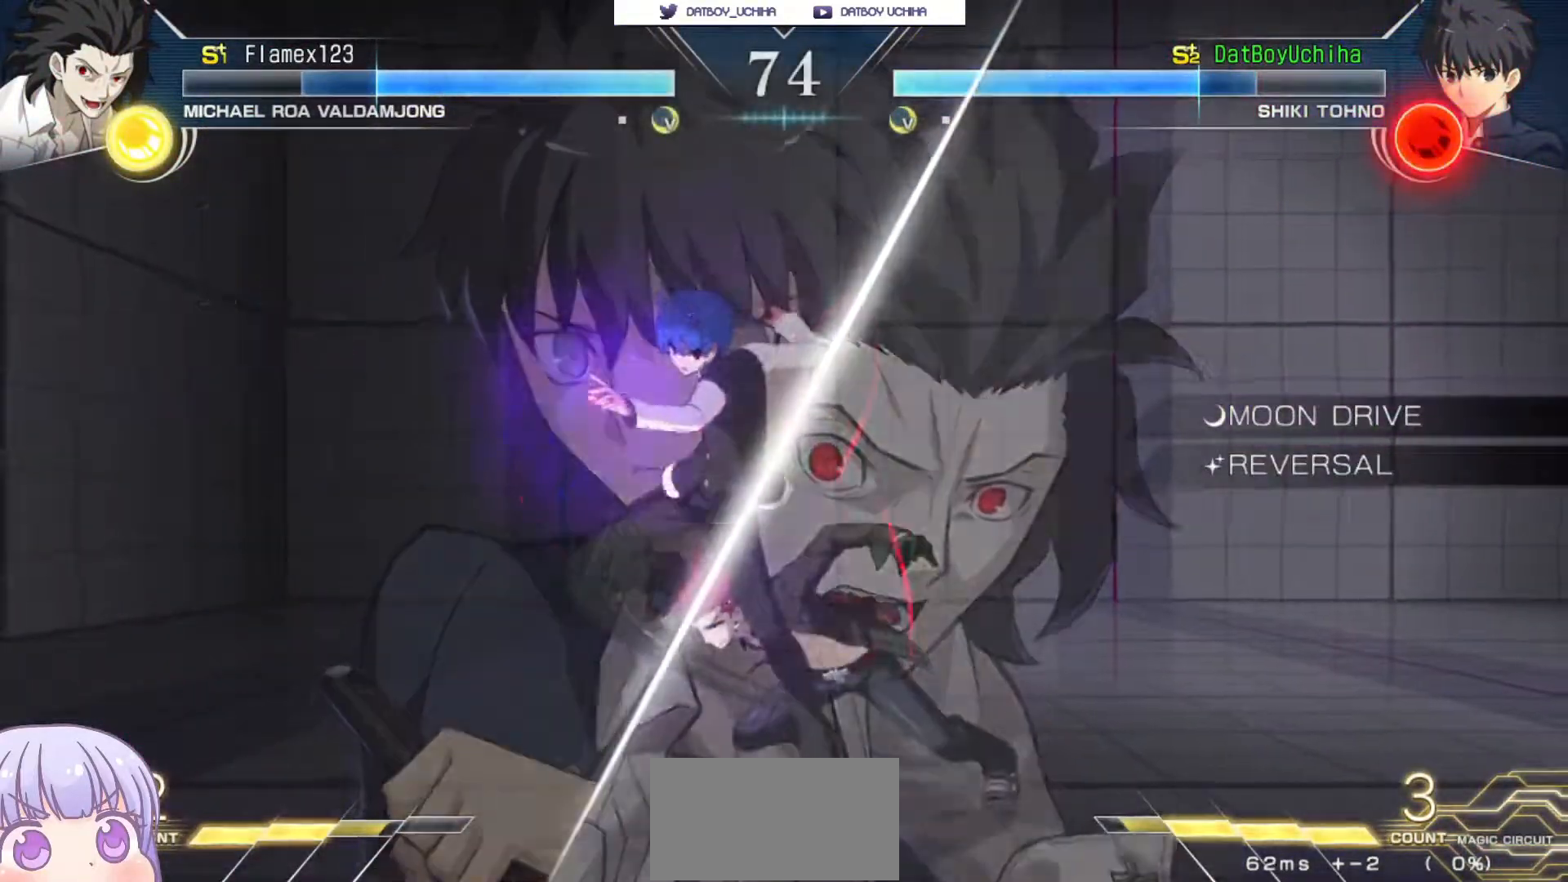
{"dt_ms": 500, "buttons": [], "left_stick": "center", "events": [[433, "SQUARE", "down"], [500, "SQUARE", "up"]]}